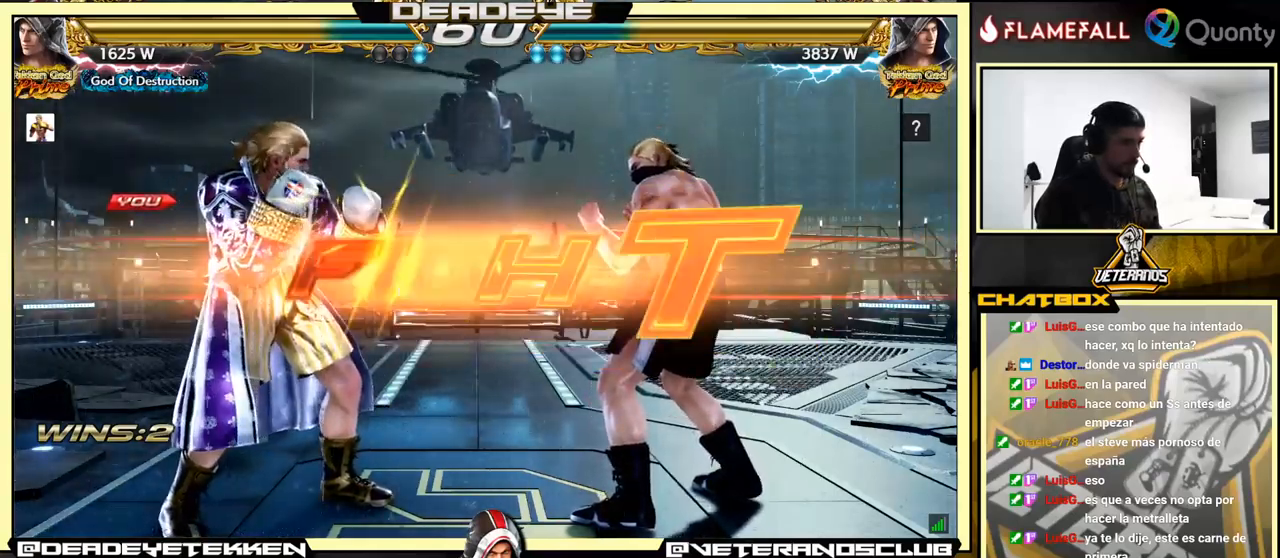
Gameplay with a controller (arcade stick); each line is a JSON object with the inputs held at the frame after it. "events" lists button and stick changes between this image and that frame as [ms after this image, input, new state], when the widget could be followed in between. Not read: L3 R3.
{"buttons": [], "left_stick": "center", "events": [[400, "left_stick", "down"], [500, "left_stick", "center"]]}
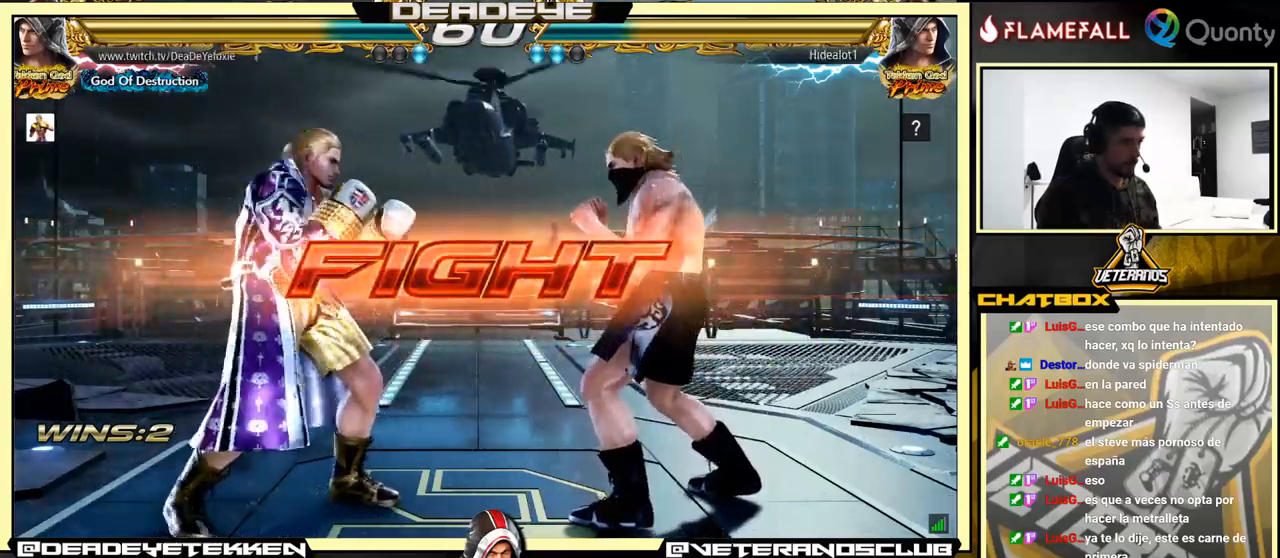
{"buttons": [], "left_stick": "right", "events": [[133, "left_stick", "down-right"], [167, "TRIANGLE", "down"], [250, "TRIANGLE", "up"], [267, "CROSS", "down"], [417, "CROSS", "up"], [417, "left_stick", "right"]]}
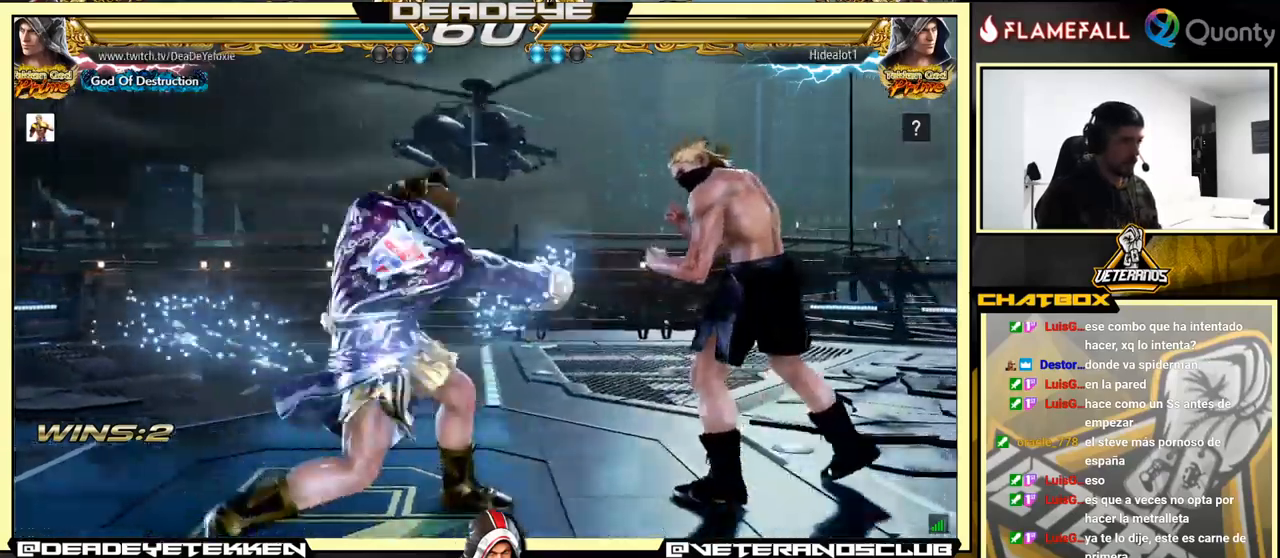
{"buttons": [], "left_stick": "left", "events": [[100, "left_stick", "down-left"], [383, "left_stick", "left"]]}
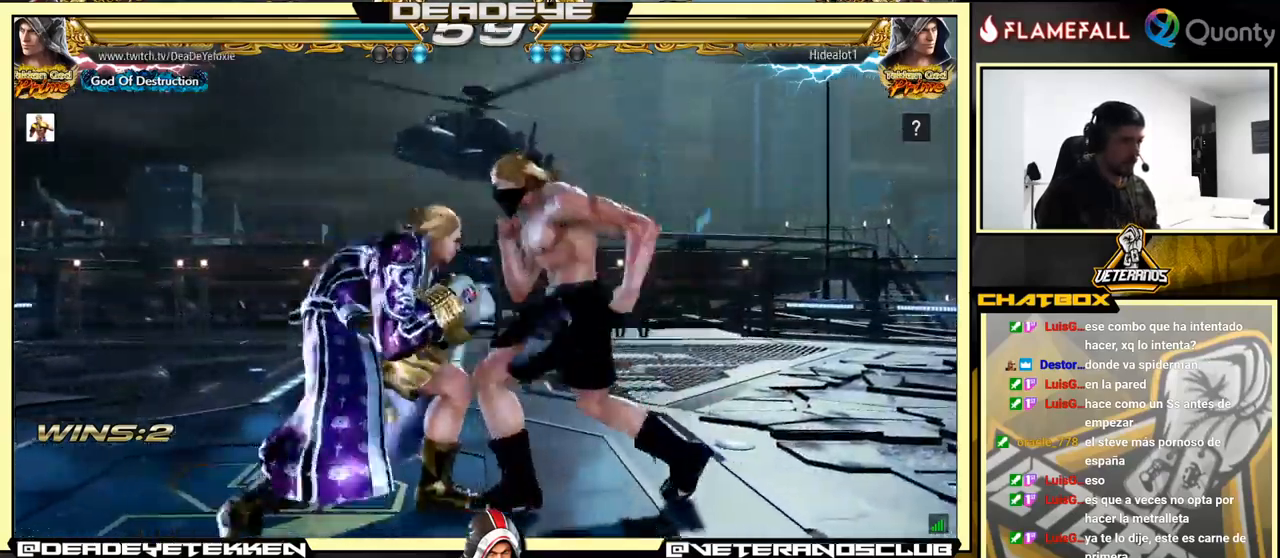
{"buttons": [], "left_stick": "center", "events": [[183, "left_stick", "center"]]}
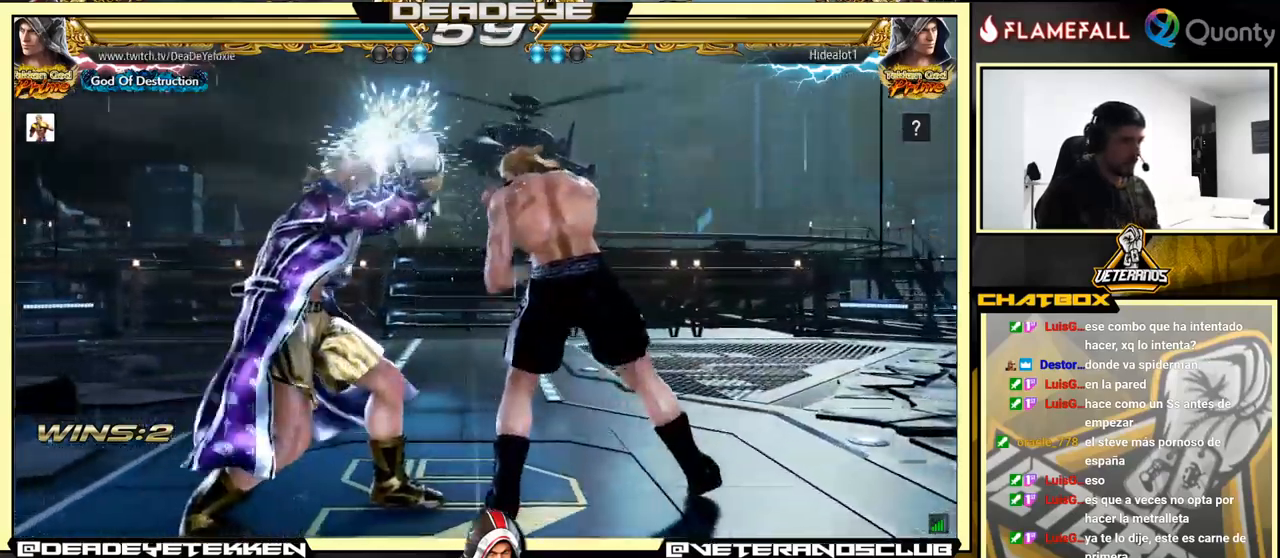
{"buttons": [], "left_stick": "down", "events": [[183, "left_stick", "left"], [217, "R2", "down"], [283, "R2", "up"], [300, "SQUARE", "down"], [350, "left_stick", "down"], [383, "SQUARE", "up"], [450, "SQUARE", "down"], [500, "SQUARE", "up"]]}
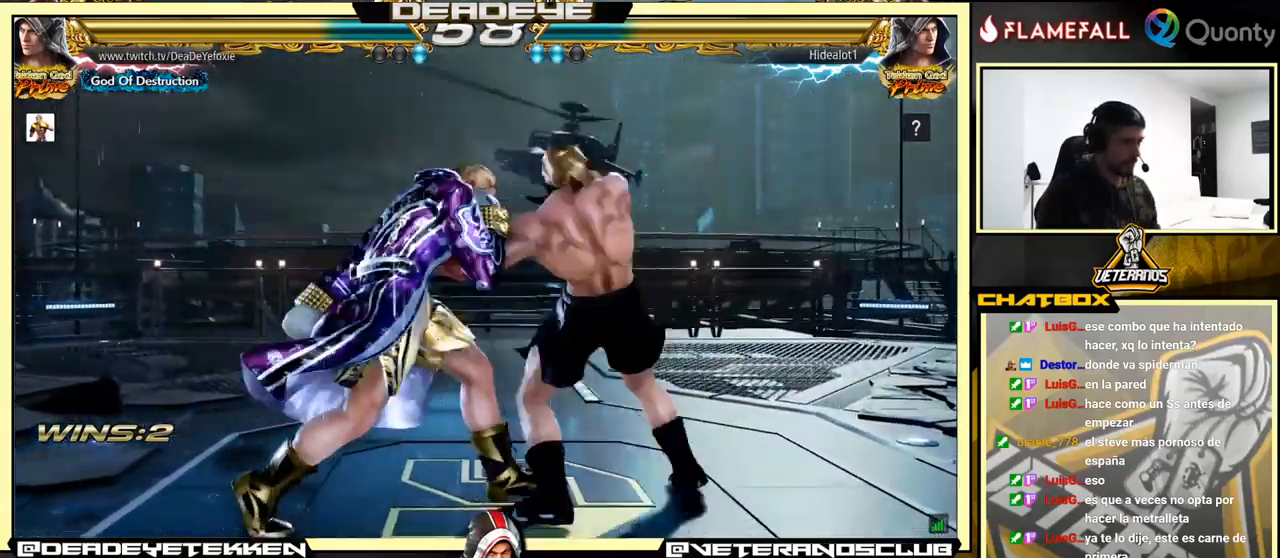
{"buttons": [], "left_stick": "left", "events": [[250, "left_stick", "left"]]}
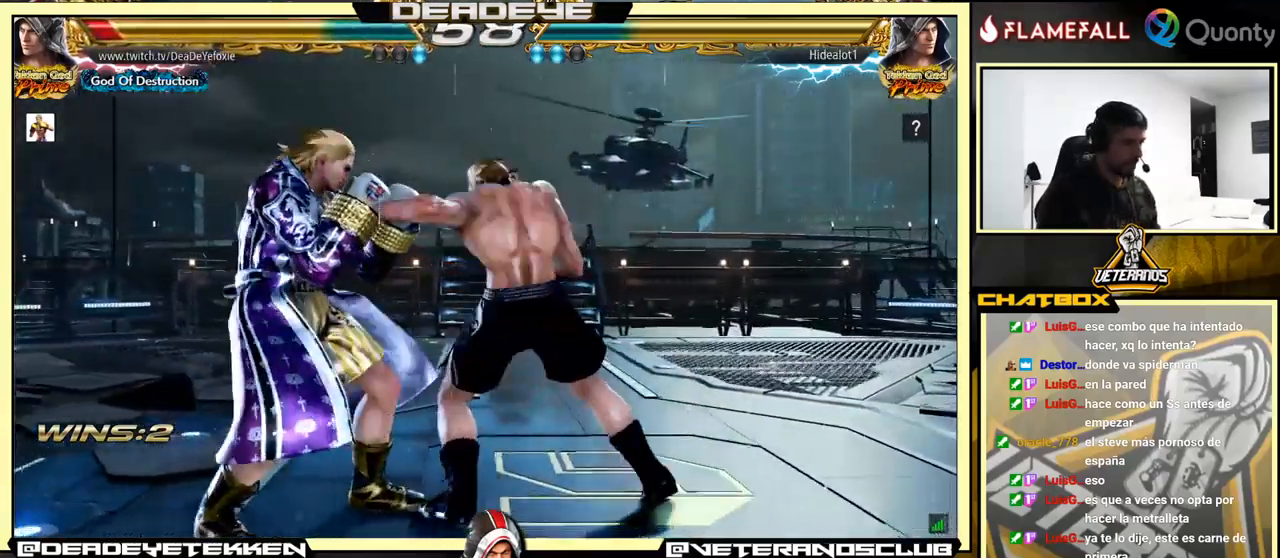
{"buttons": [], "left_stick": "center", "events": [[200, "left_stick", "center"], [250, "left_stick", "down"], [483, "left_stick", "center"]]}
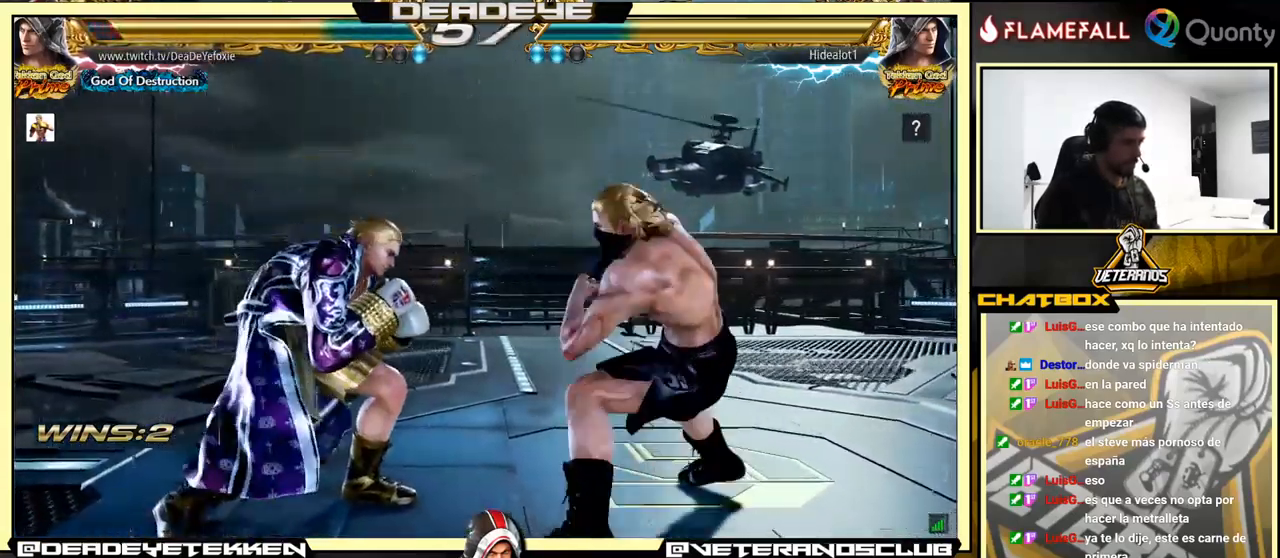
{"buttons": [], "left_stick": "left", "events": [[250, "left_stick", "right"], [450, "left_stick", "left"]]}
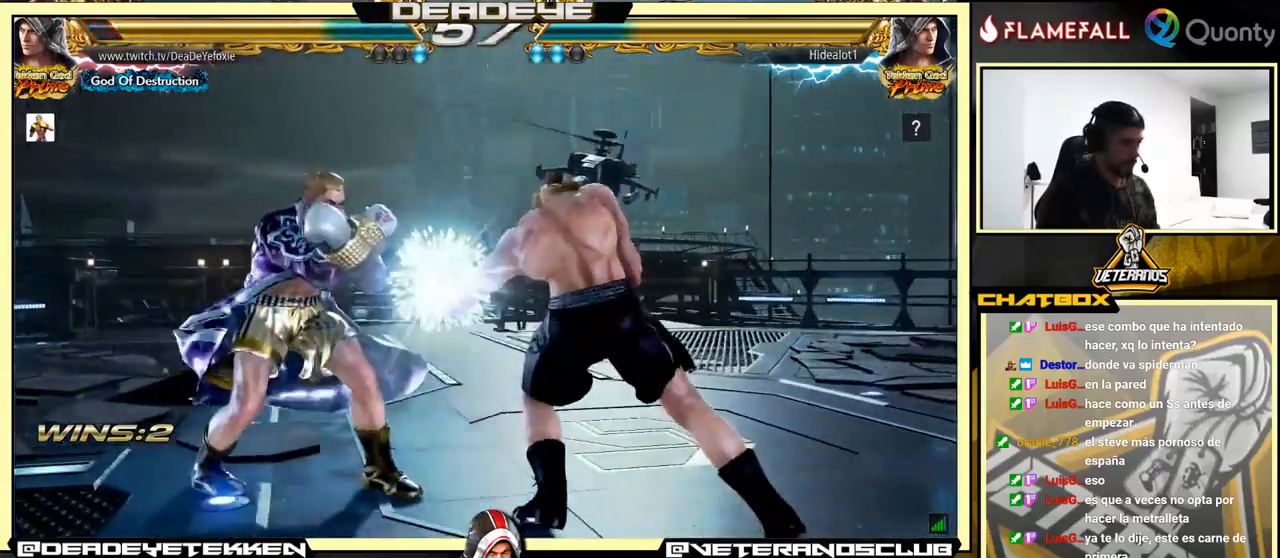
{"buttons": ["SQUARE"], "left_stick": "down-right", "events": [[467, "left_stick", "down-right"], [500, "SQUARE", "down"]]}
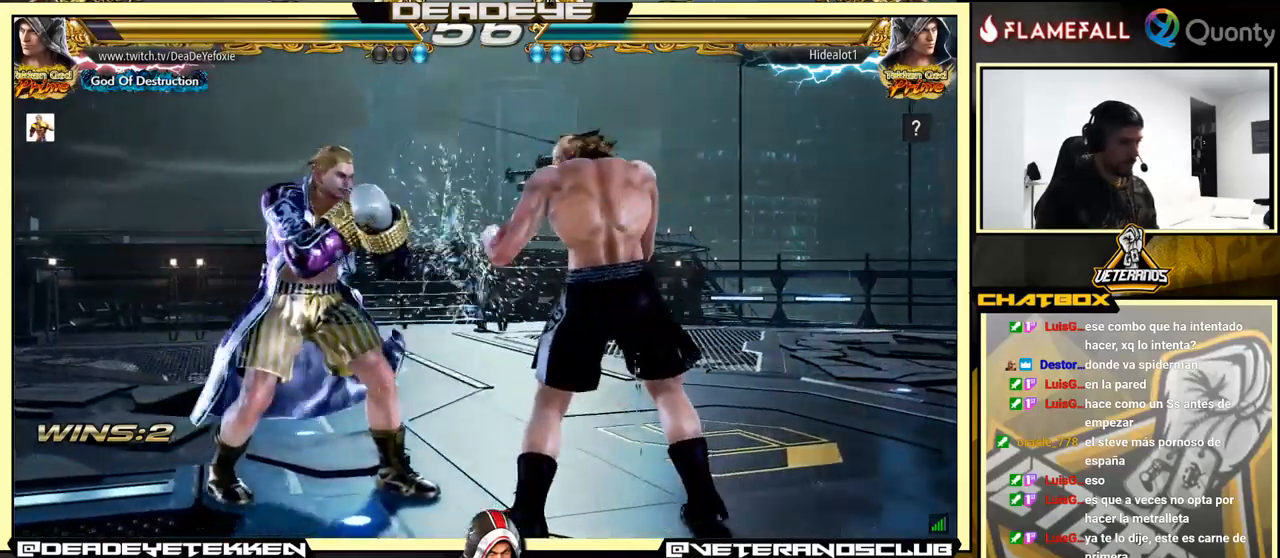
{"buttons": [], "left_stick": "left", "events": [[50, "SQUARE", "up"], [67, "TRIANGLE", "down"], [150, "TRIANGLE", "up"], [184, "left_stick", "left"]]}
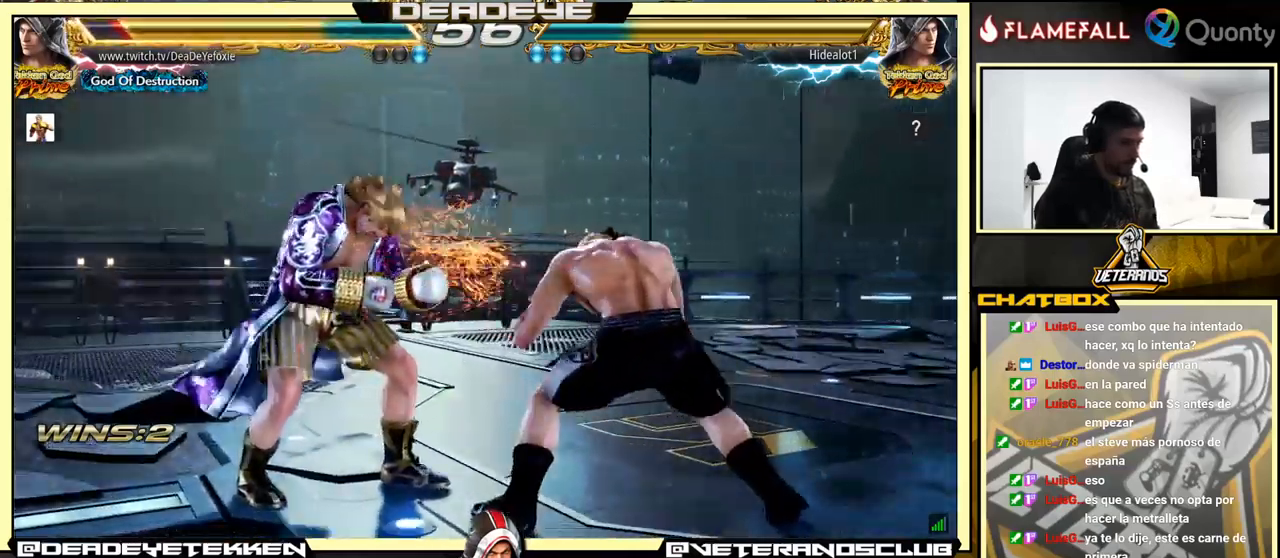
{"buttons": [], "left_stick": "left", "events": [[100, "left_stick", "center"], [167, "left_stick", "left"], [234, "left_stick", "center"], [284, "left_stick", "left"], [367, "left_stick", "down"], [450, "left_stick", "left"]]}
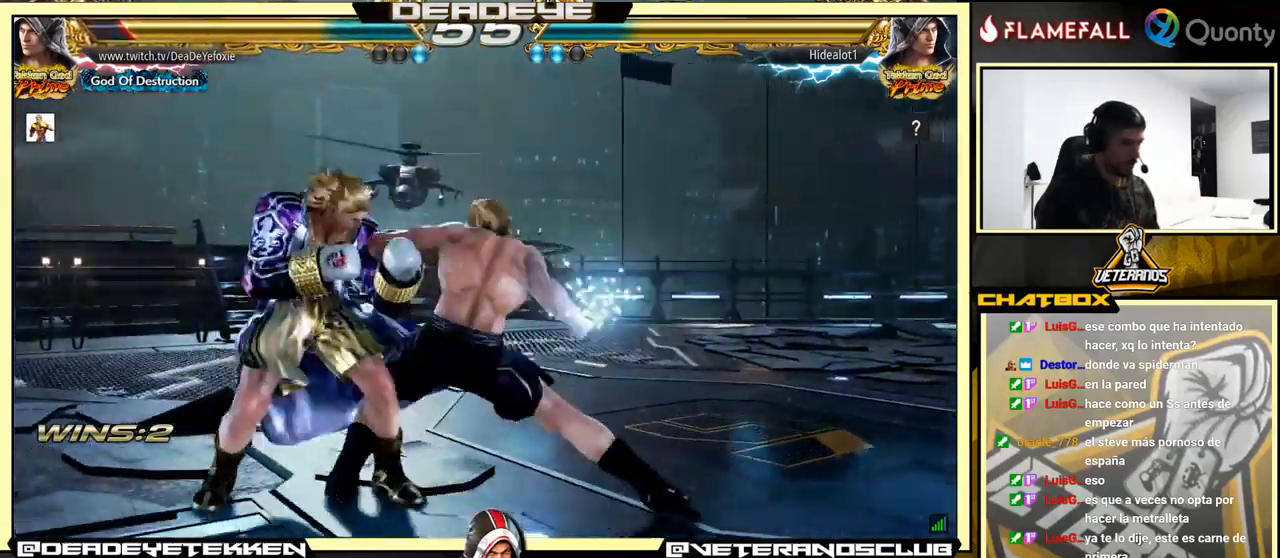
{"buttons": [], "left_stick": "down", "events": [[300, "left_stick", "center"], [367, "SQUARE", "down"], [367, "left_stick", "down"], [450, "SQUARE", "up"]]}
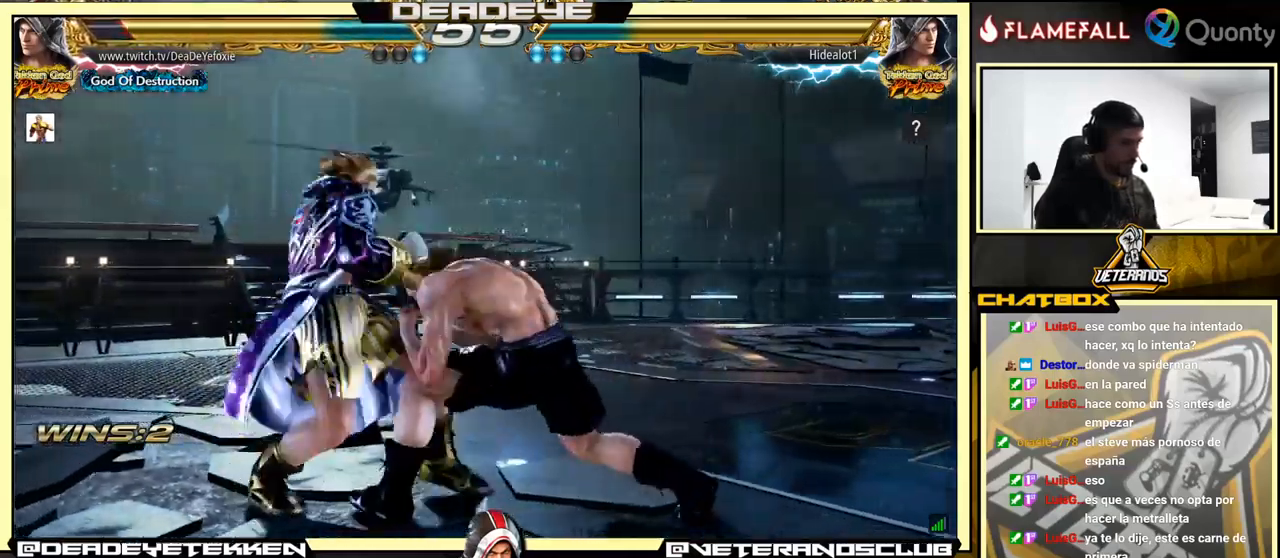
{"buttons": [], "left_stick": "center", "events": [[84, "left_stick", "center"], [184, "left_stick", "left"], [367, "left_stick", "center"]]}
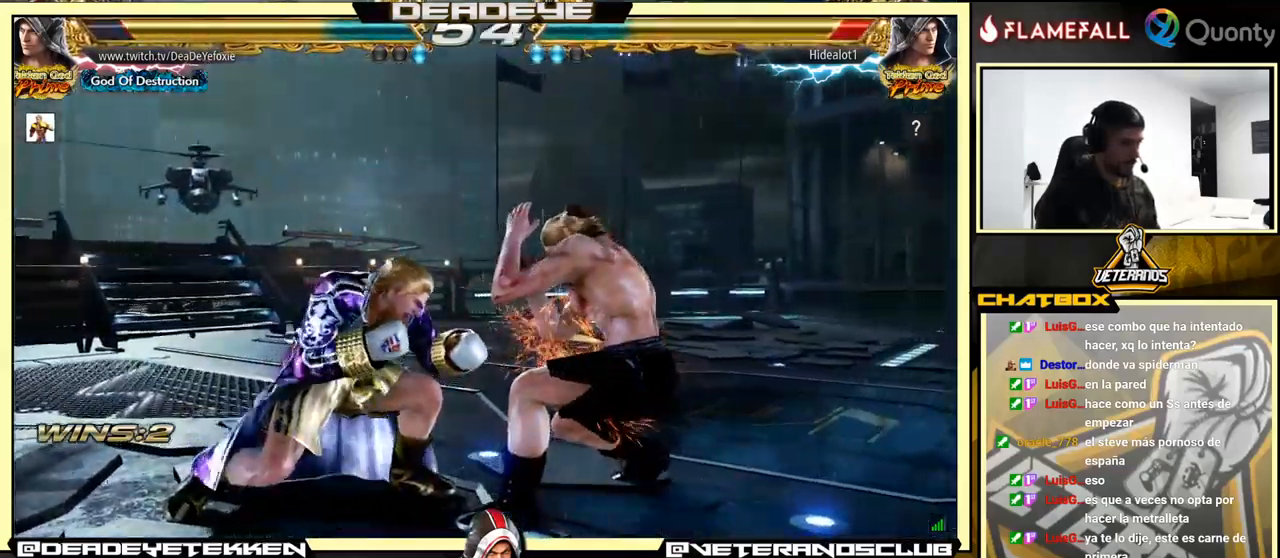
{"buttons": [], "left_stick": "down-left", "events": [[117, "TRIANGLE", "down"], [184, "left_stick", "right"], [234, "TRIANGLE", "up"], [267, "CROSS", "down"], [367, "CROSS", "up"], [450, "left_stick", "down-left"]]}
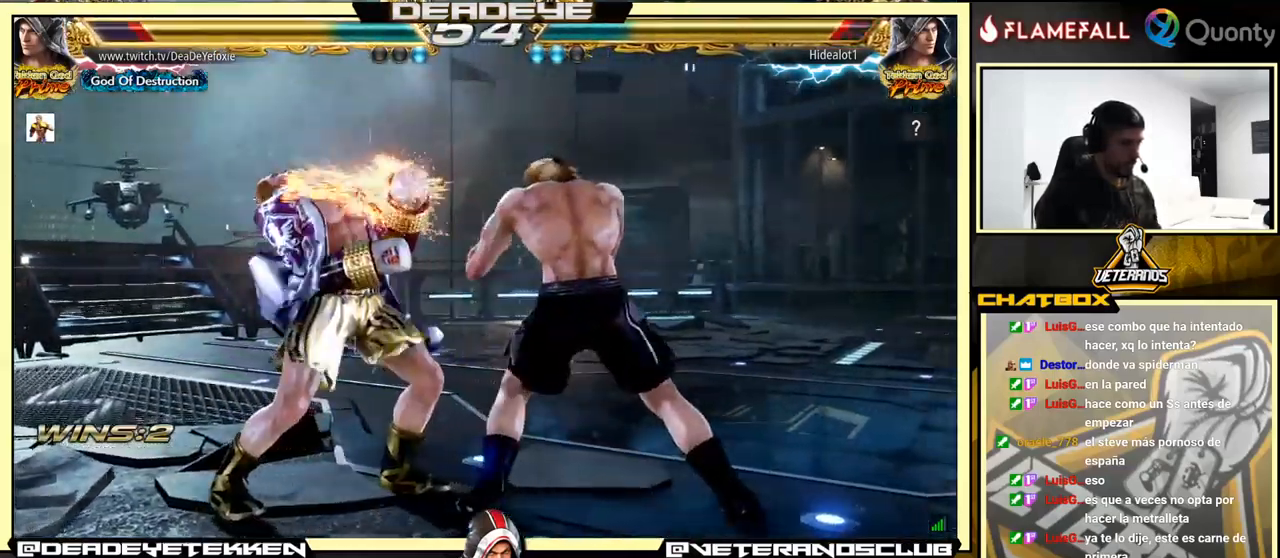
{"buttons": [], "left_stick": "left", "events": [[184, "left_stick", "left"], [317, "left_stick", "center"], [367, "left_stick", "left"]]}
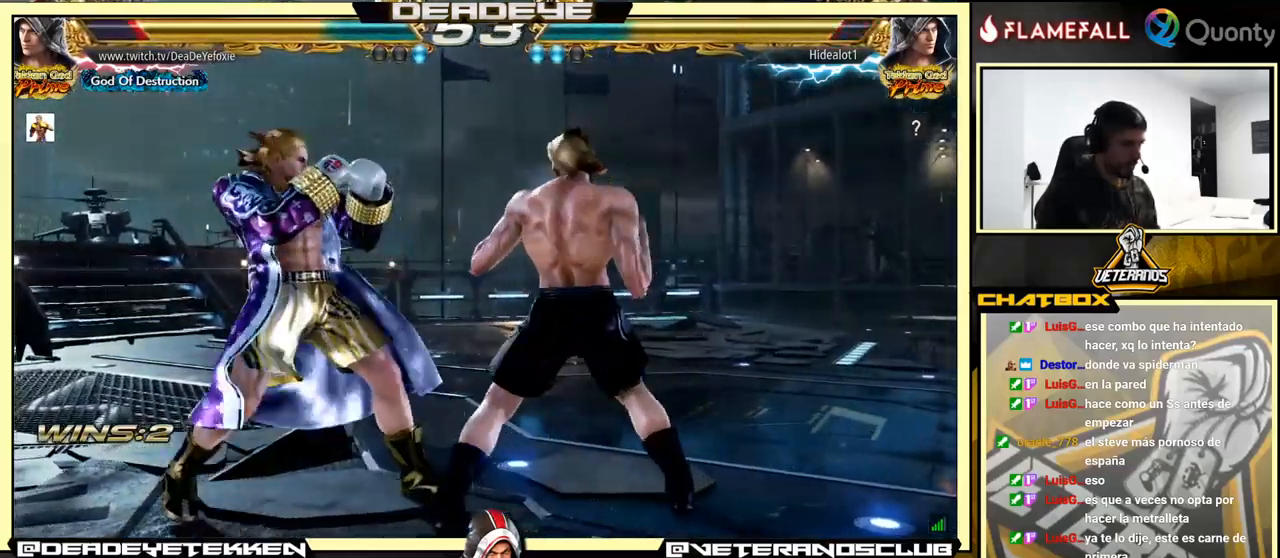
{"buttons": [], "left_stick": "right", "events": [[267, "left_stick", "center"], [450, "left_stick", "right"]]}
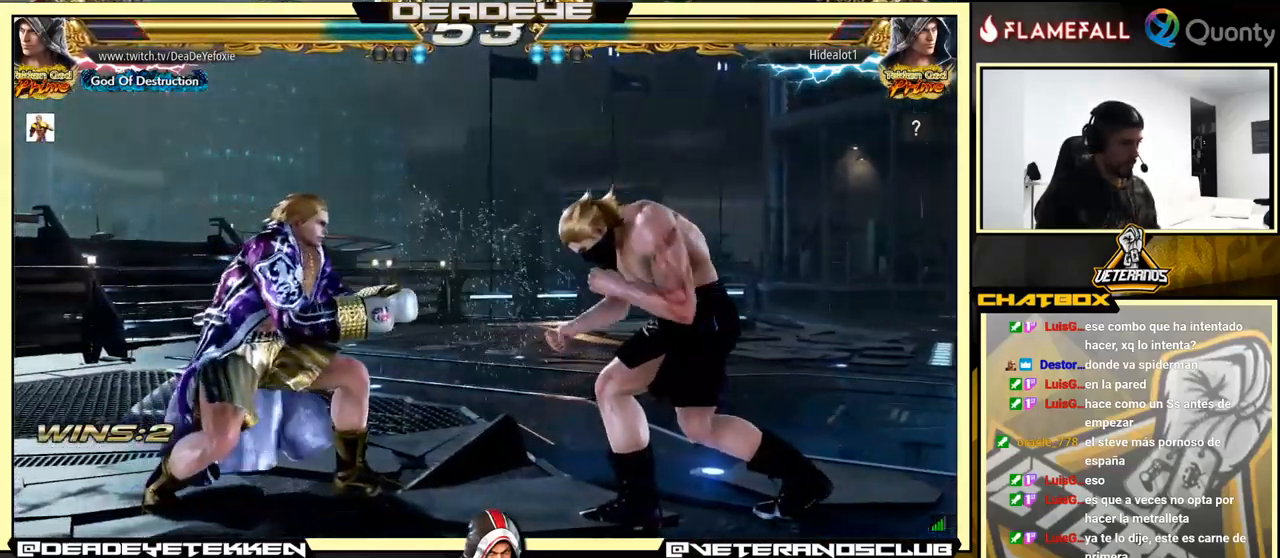
{"buttons": [], "left_stick": "right", "events": [[34, "left_stick", "center"], [84, "left_stick", "right"], [217, "left_stick", "left"], [300, "left_stick", "down-right"], [350, "left_stick", "left"], [434, "left_stick", "right"]]}
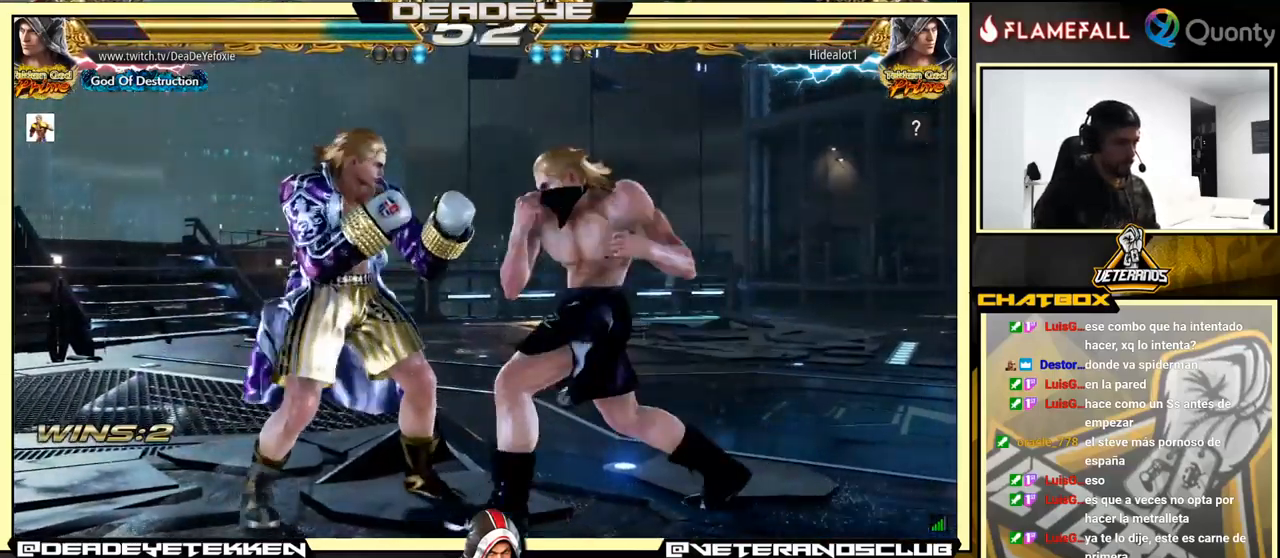
{"buttons": [], "left_stick": "center", "events": [[50, "left_stick", "left"], [484, "left_stick", "center"]]}
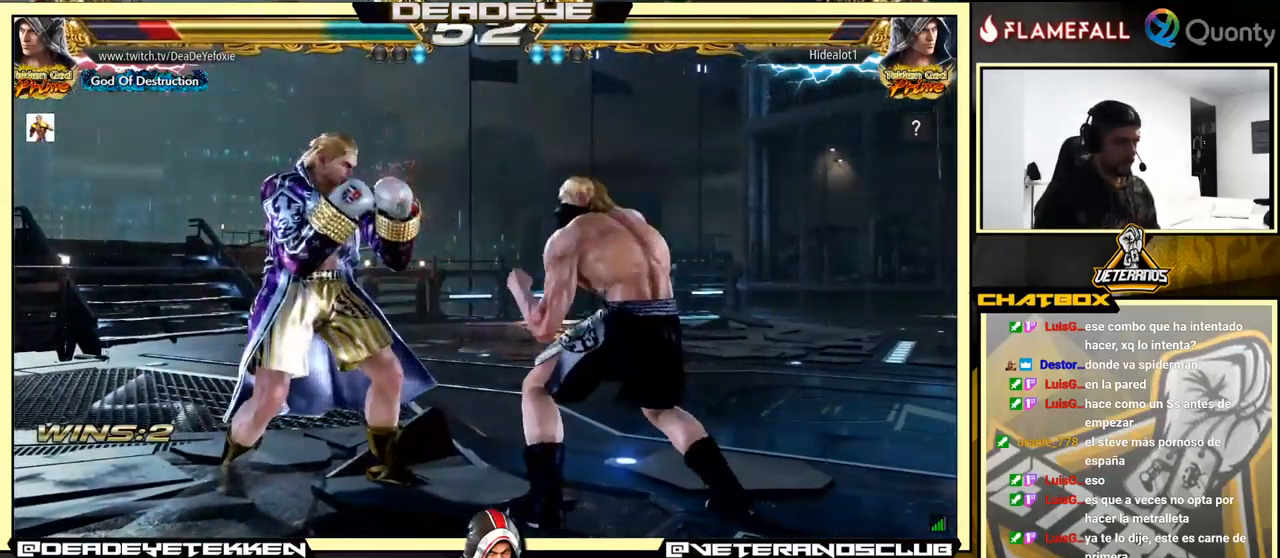
{"buttons": [], "left_stick": "center", "events": [[50, "left_stick", "left"], [250, "left_stick", "center"]]}
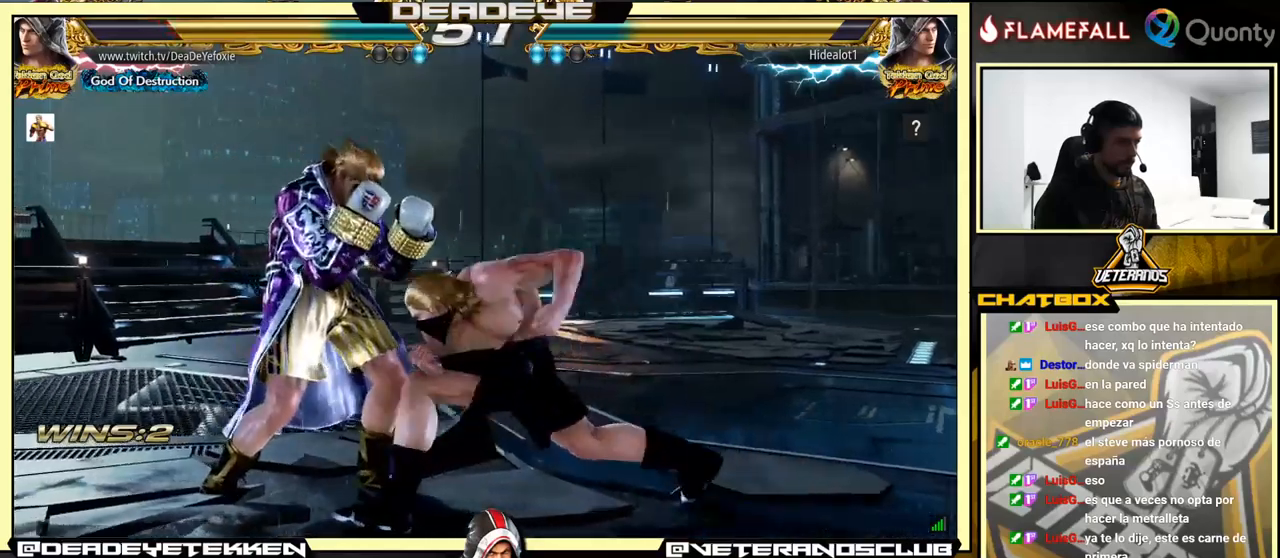
{"buttons": [], "left_stick": "right", "events": [[66, "left_stick", "left"], [316, "left_stick", "right"], [383, "left_stick", "center"], [450, "left_stick", "right"]]}
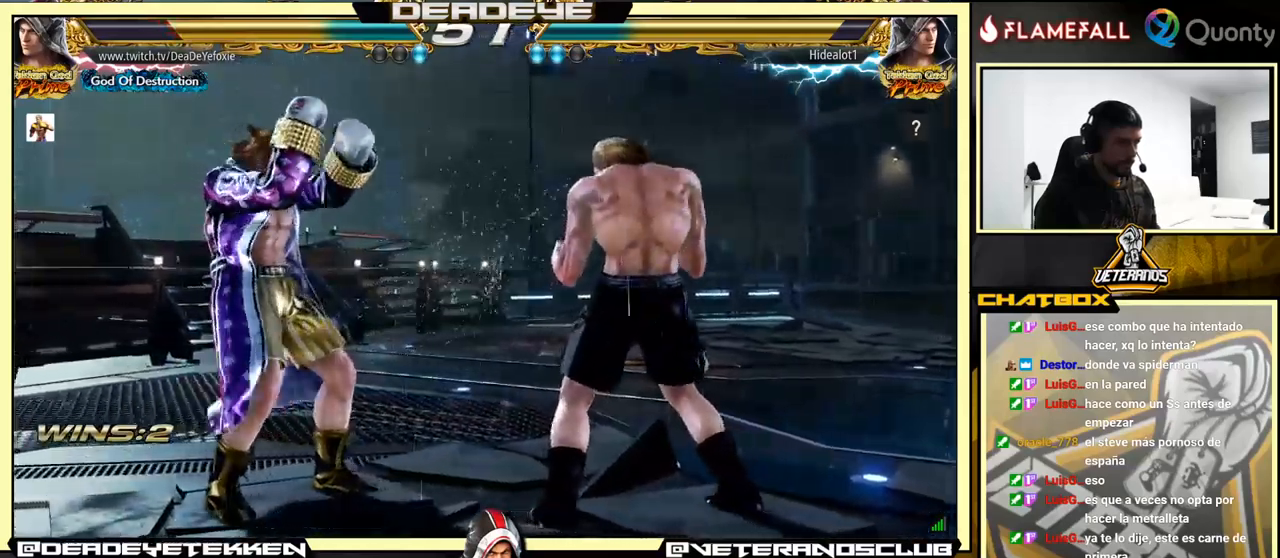
{"buttons": [], "left_stick": "left", "events": [[50, "left_stick", "left"], [66, "R2", "down"], [133, "R2", "up"], [216, "left_stick", "center"], [266, "TRIANGLE", "down"], [383, "TRIANGLE", "up"], [400, "left_stick", "left"]]}
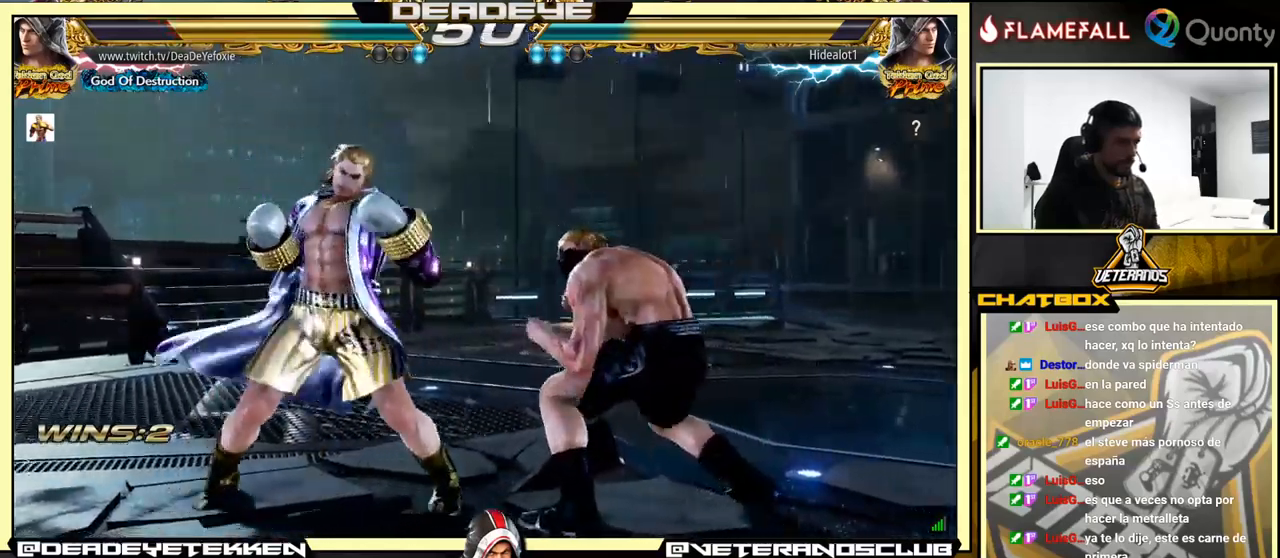
{"buttons": [], "left_stick": "center", "events": [[116, "left_stick", "center"]]}
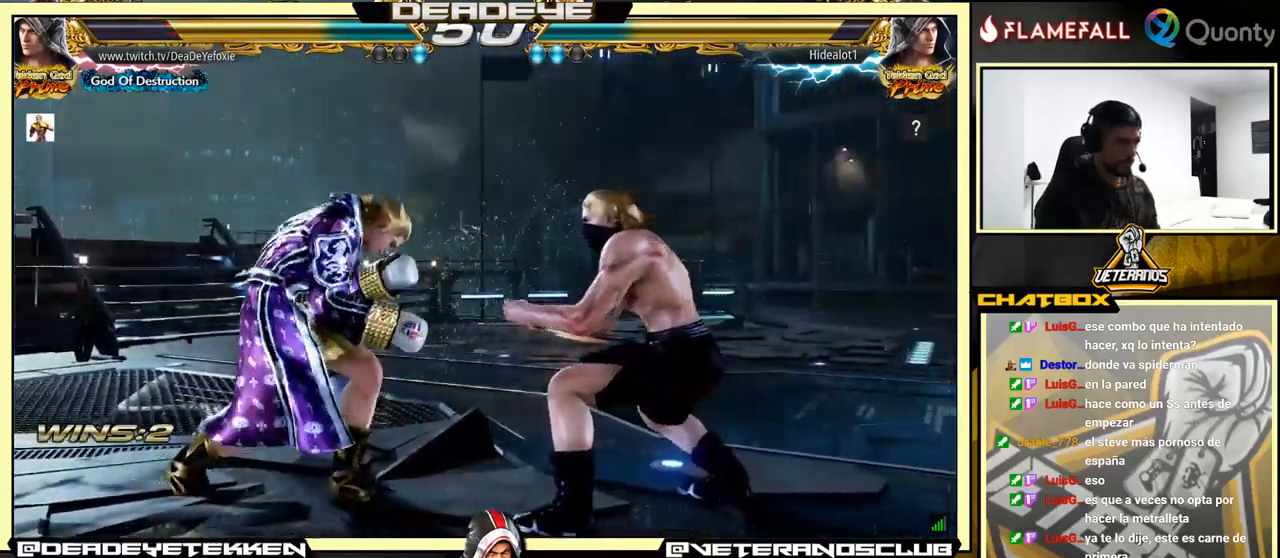
{"buttons": [], "left_stick": "left", "events": [[66, "left_stick", "left"], [350, "left_stick", "down-left"], [483, "left_stick", "left"]]}